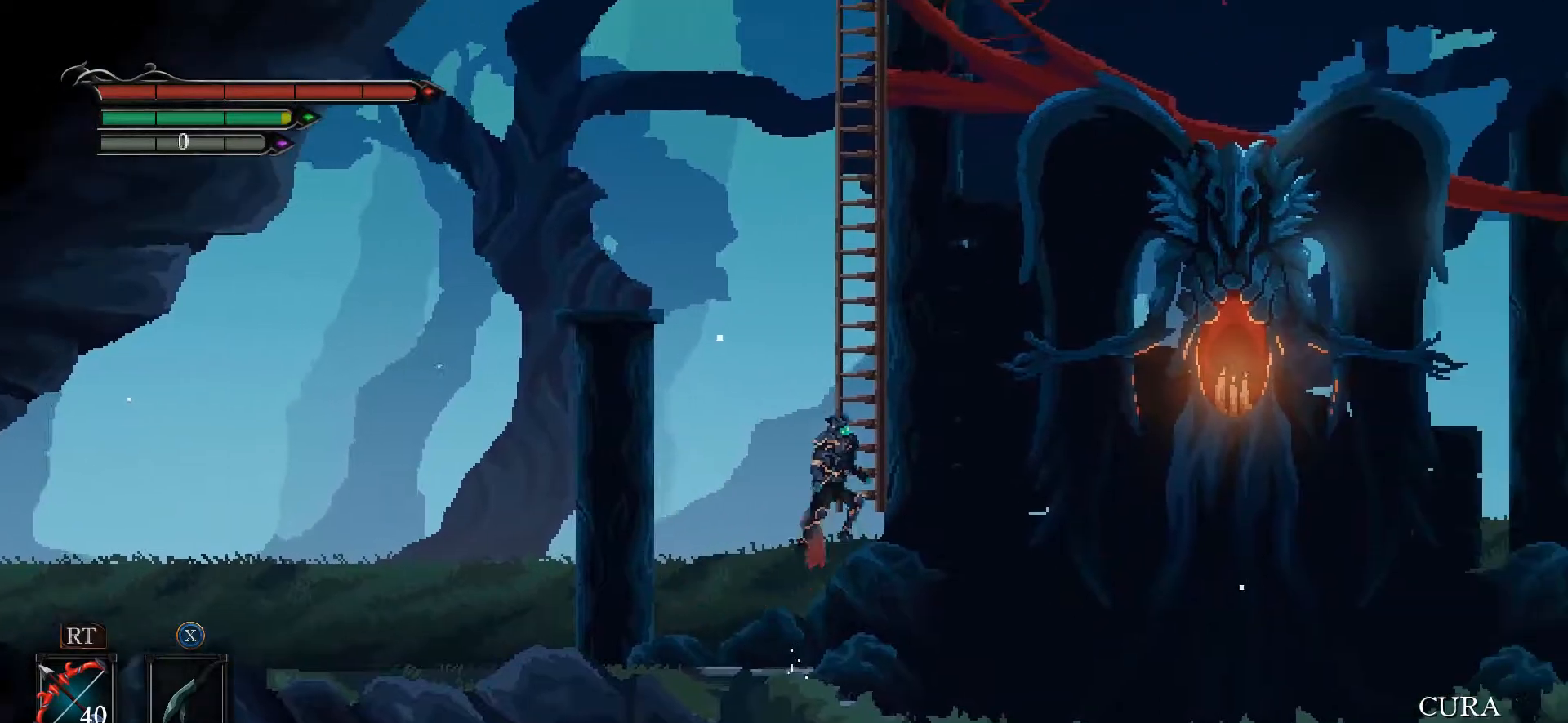
Gameplay with a controller (Xbox layout); each line is a JSON object with the inputs held at the frame after it. "events" lists button and stick changes between this image and that frame as [ms after this image, input, new state], when the widget could be followed in between.
{"buttons": ["L1"], "left_stick": "up", "right_stick": "center", "events": [[67, "left_stick", "up"], [233, "L1", "down"], [400, "A", "up"]]}
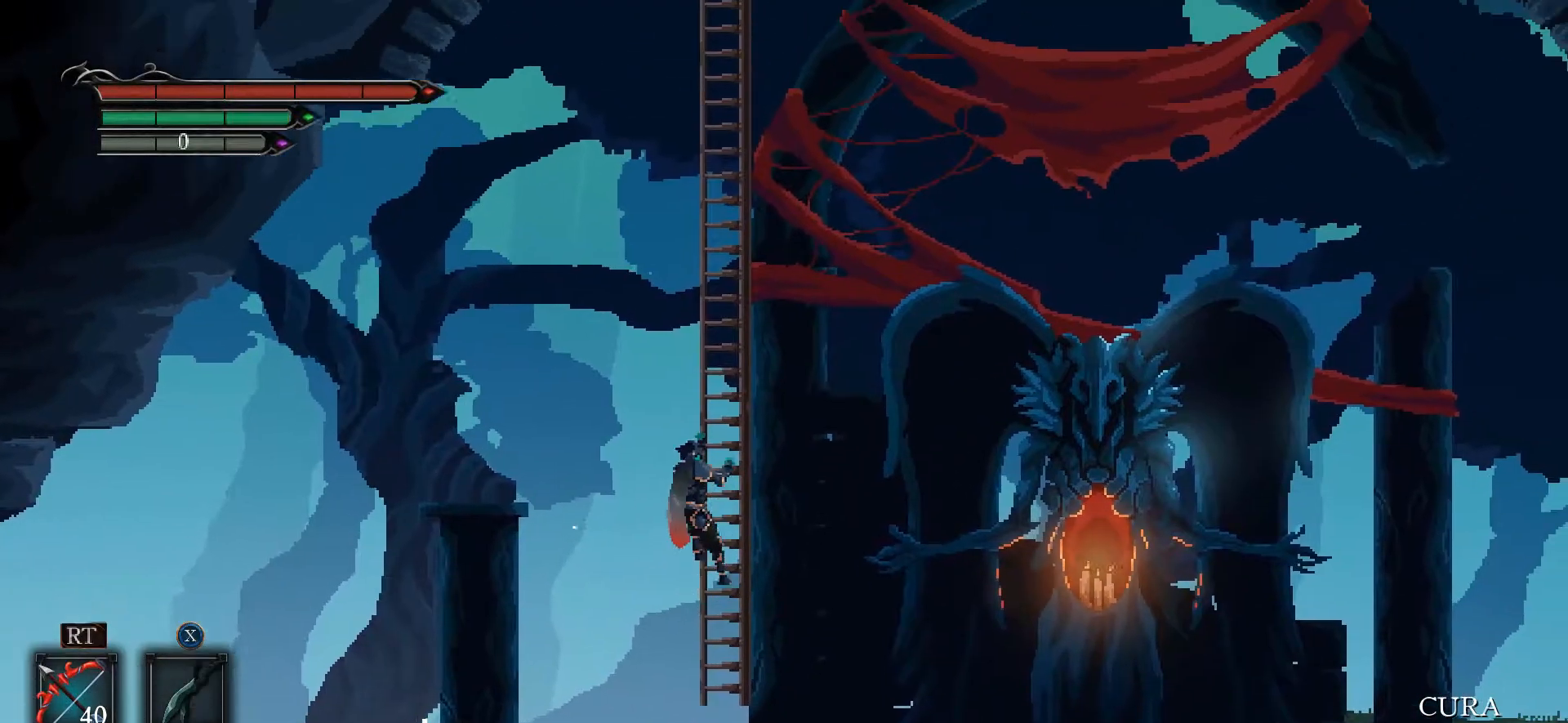
{"buttons": ["L1"], "left_stick": "up", "right_stick": "center", "events": []}
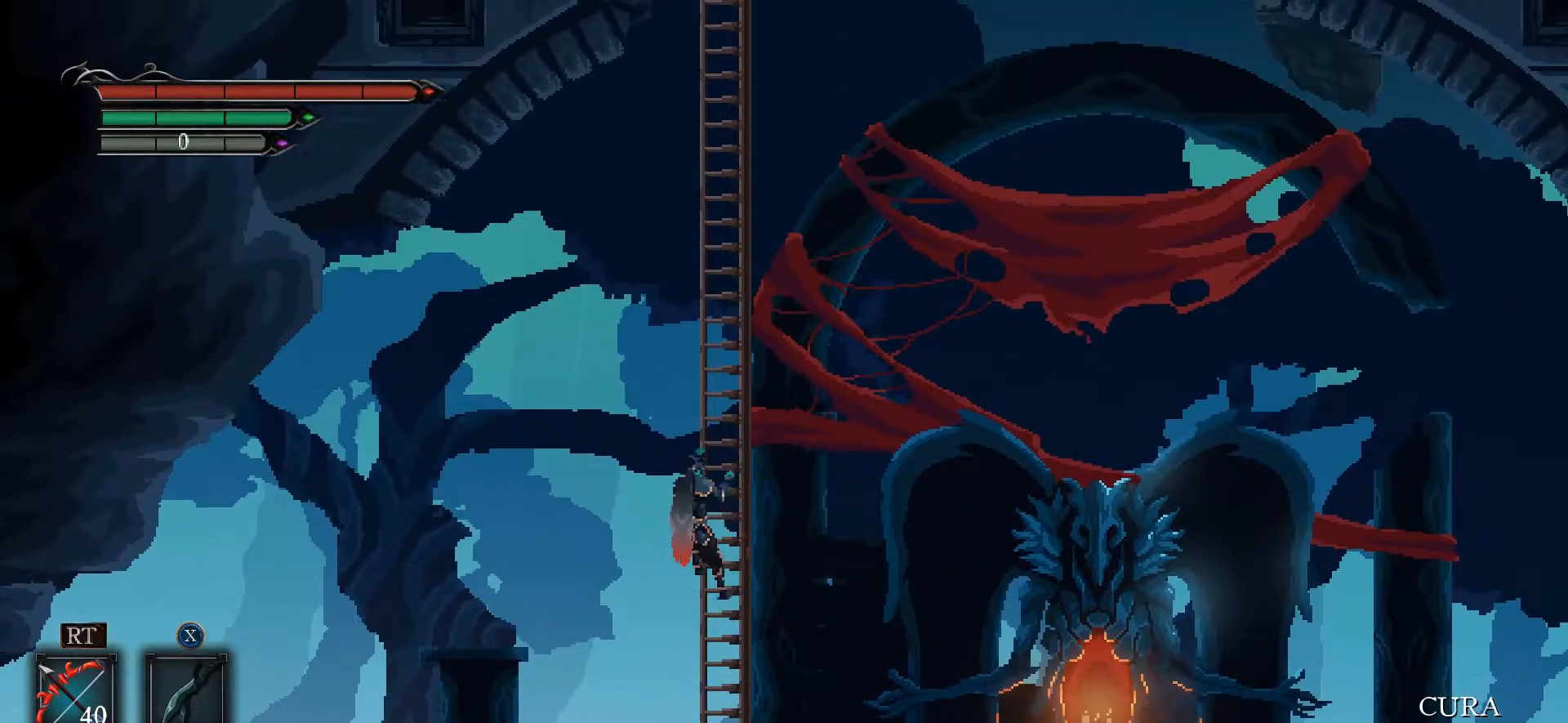
{"buttons": ["L1"], "left_stick": "up", "right_stick": "center", "events": []}
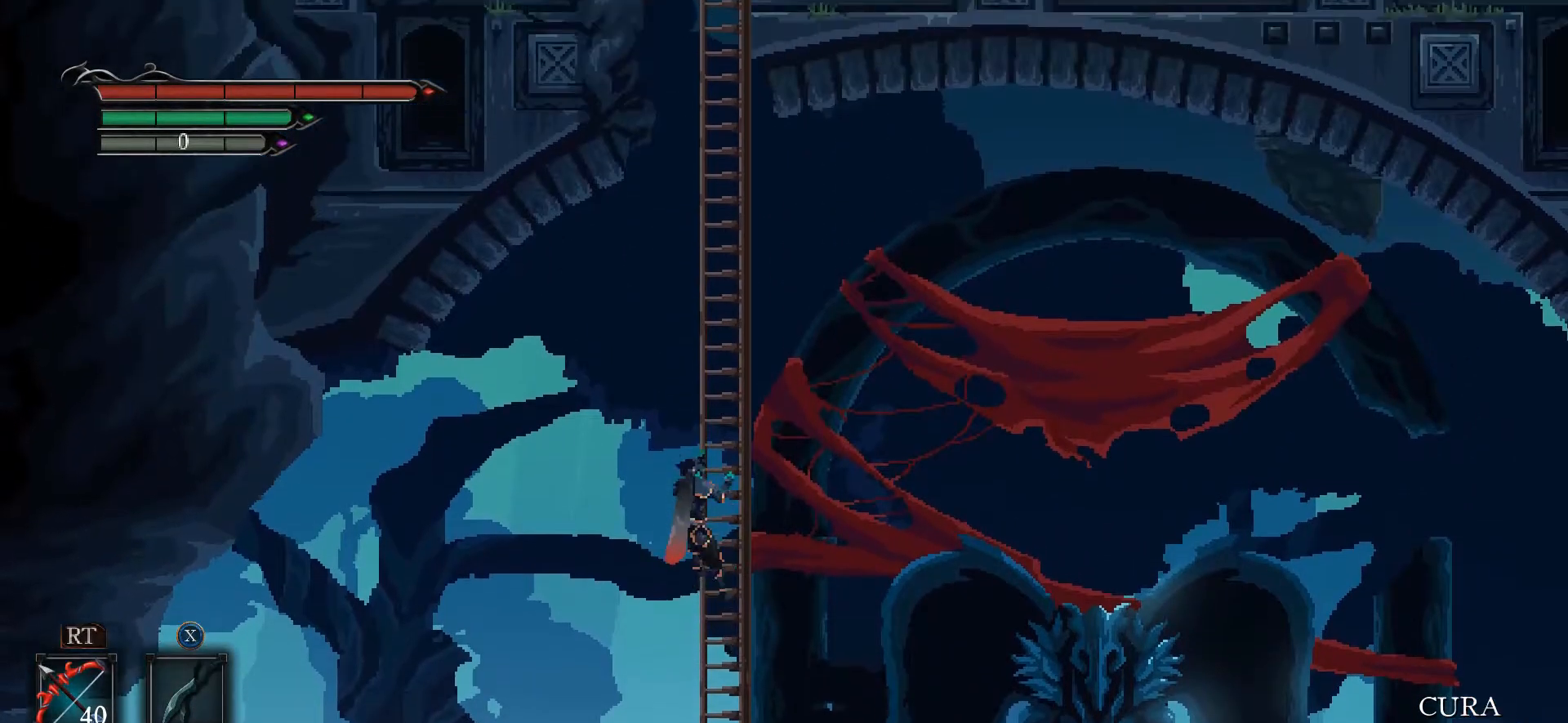
{"buttons": ["L1"], "left_stick": "up", "right_stick": "center", "events": []}
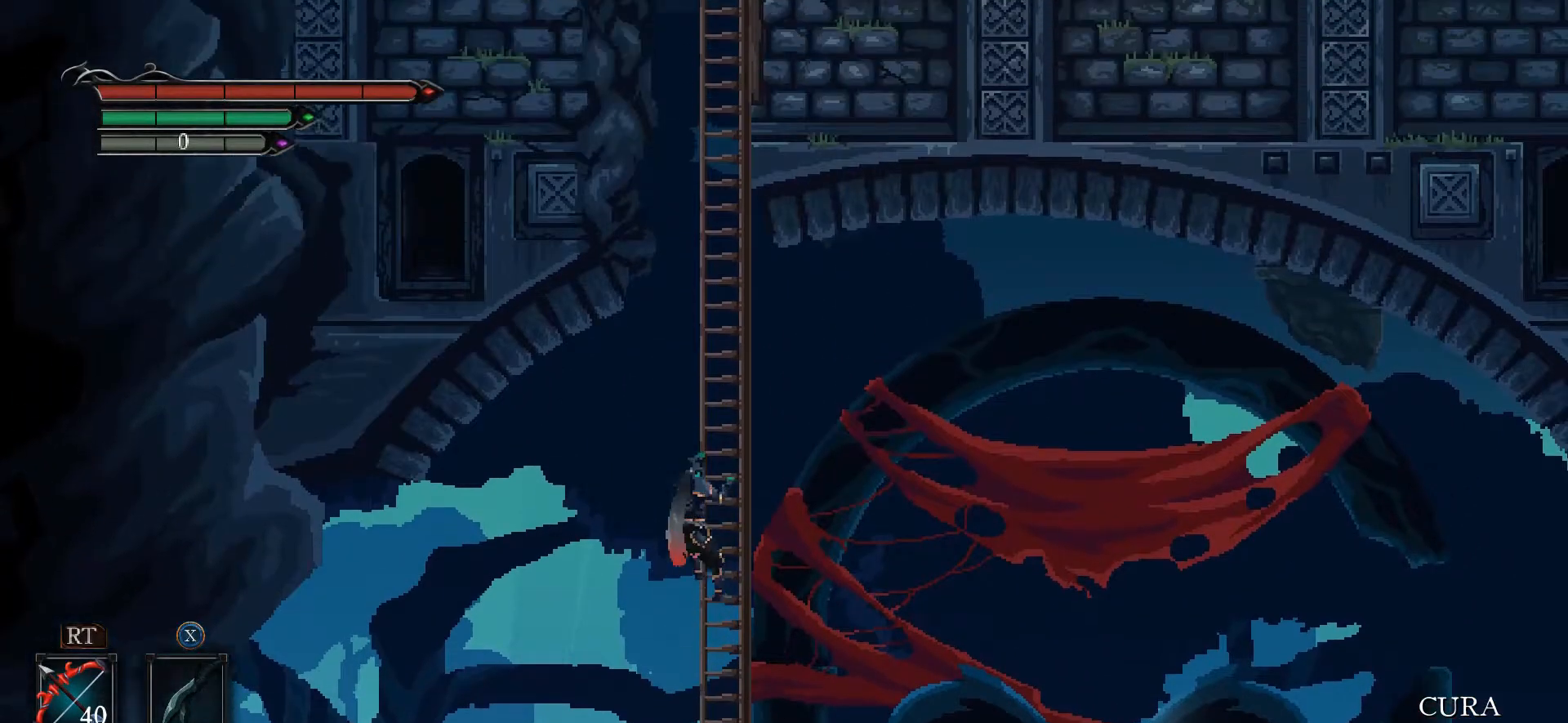
{"buttons": ["L1"], "left_stick": "up", "right_stick": "center", "events": []}
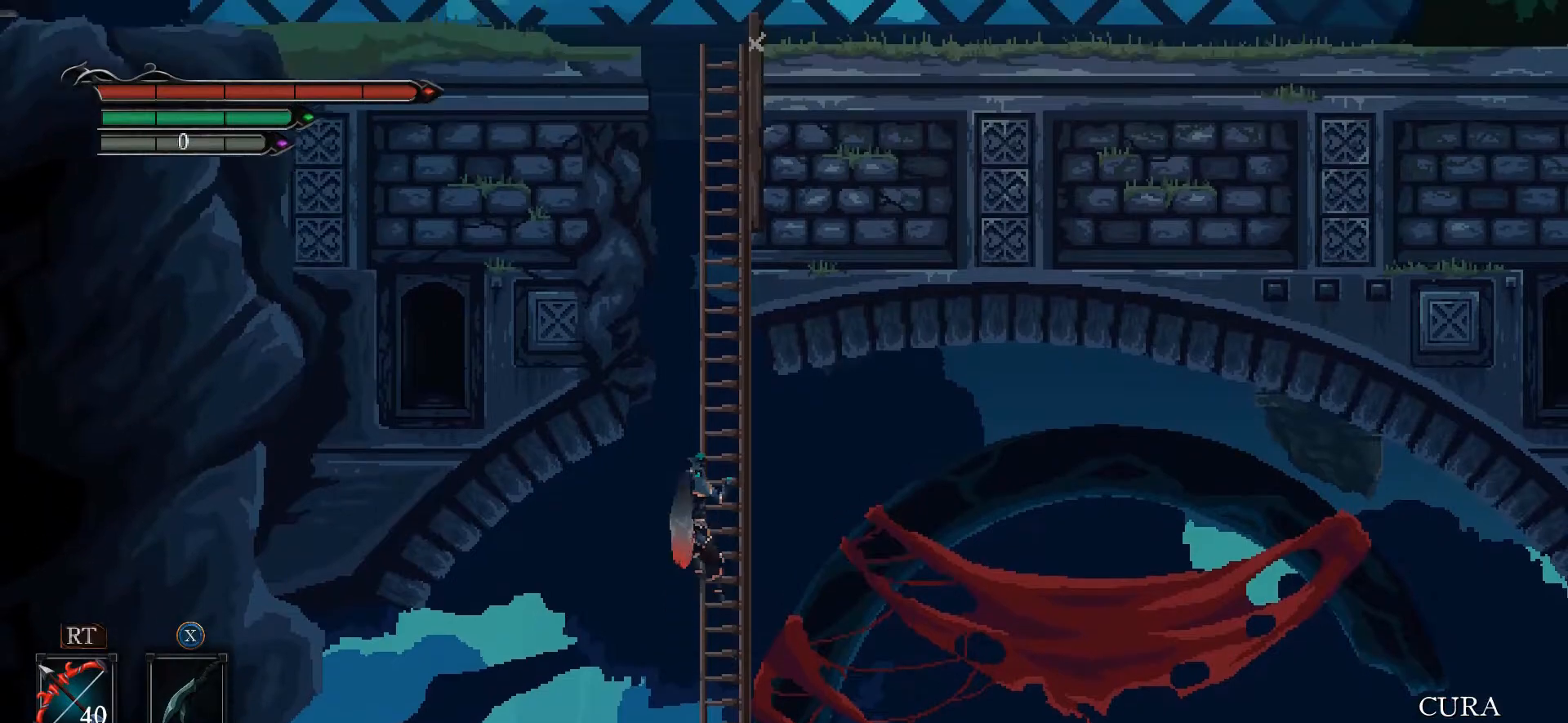
{"buttons": ["L1"], "left_stick": "up", "right_stick": "center", "events": []}
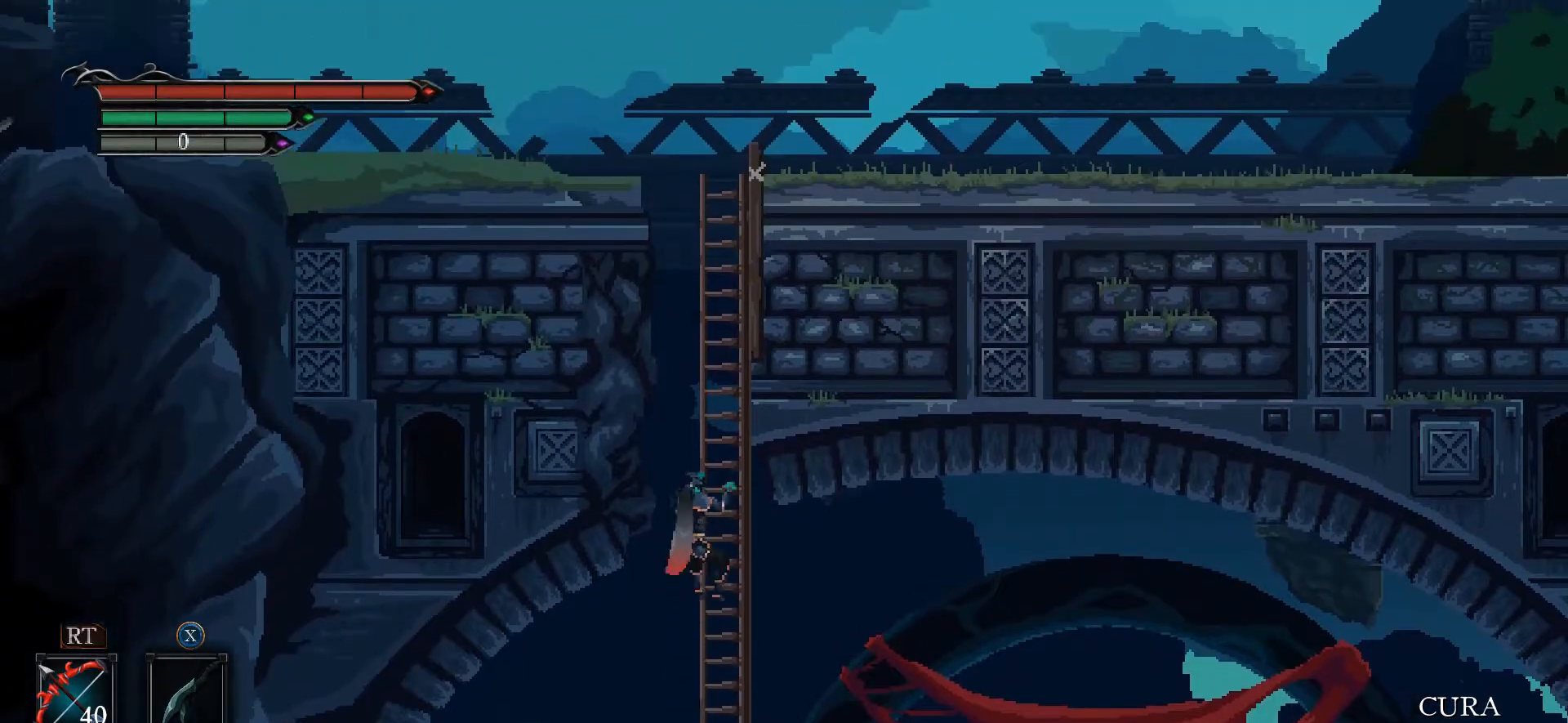
{"buttons": ["L1"], "left_stick": "up", "right_stick": "center", "events": []}
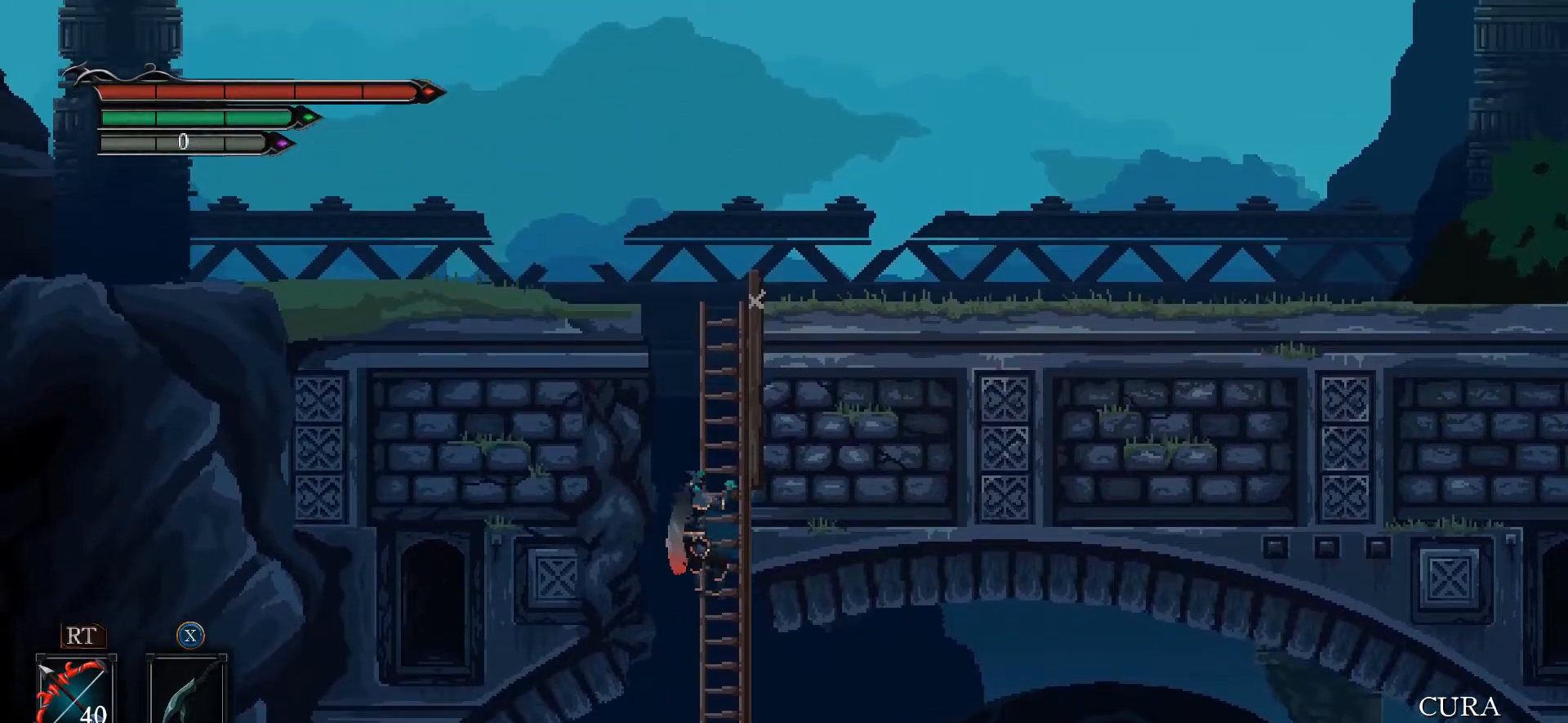
{"buttons": ["L1"], "left_stick": "up", "right_stick": "center", "events": []}
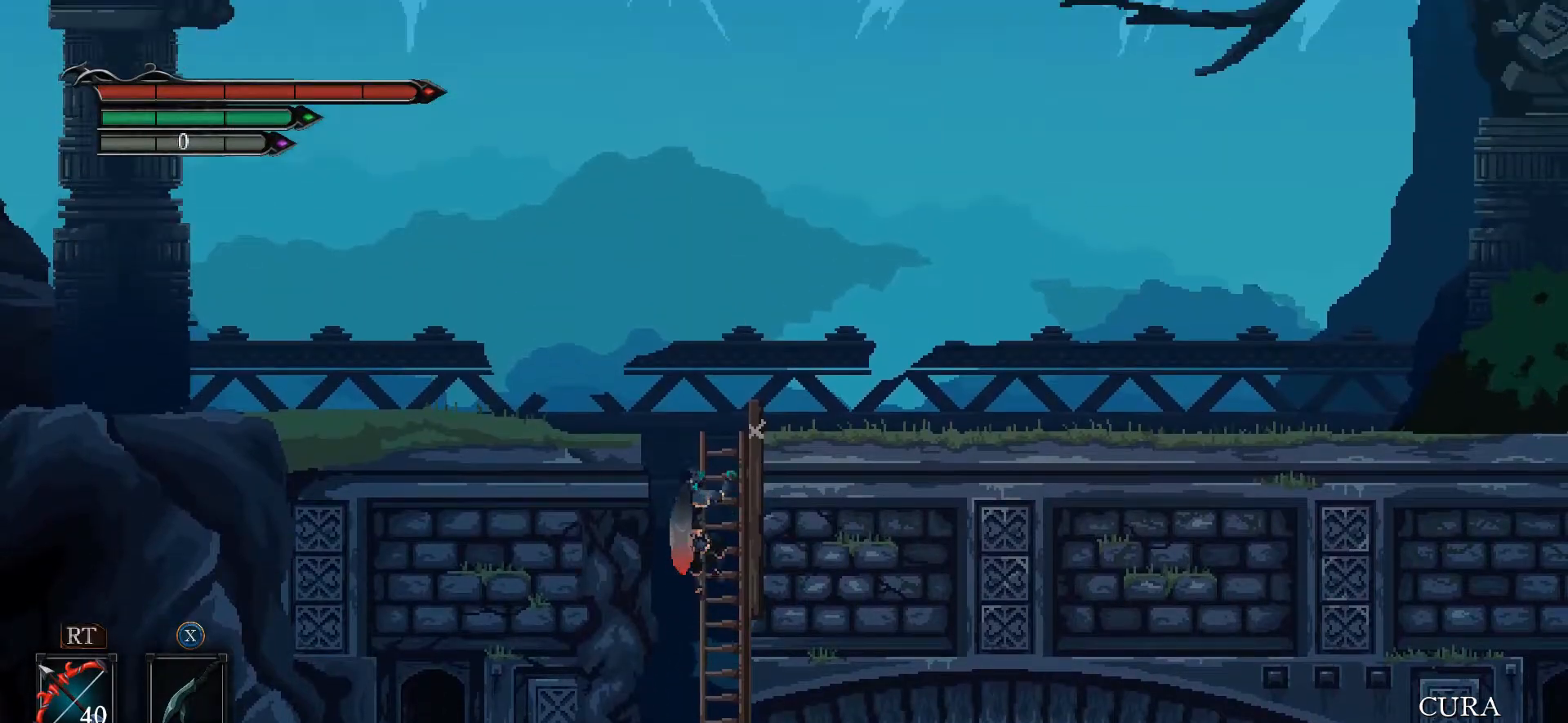
{"buttons": ["L1"], "left_stick": "up", "right_stick": "center", "events": []}
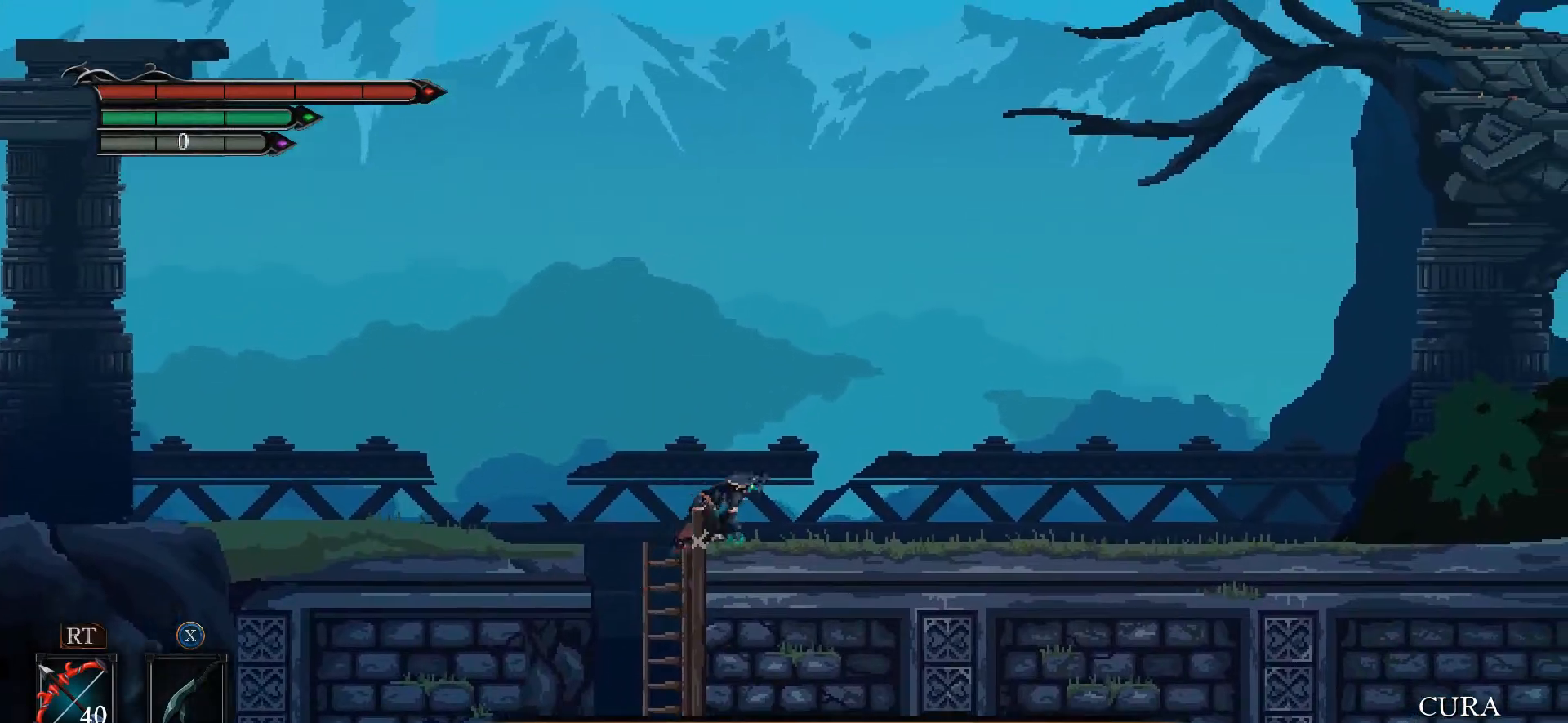
{"buttons": [], "left_stick": "right", "right_stick": "center", "events": [[100, "L1", "up"], [100, "left_stick", "up-right"], [233, "left_stick", "right"]]}
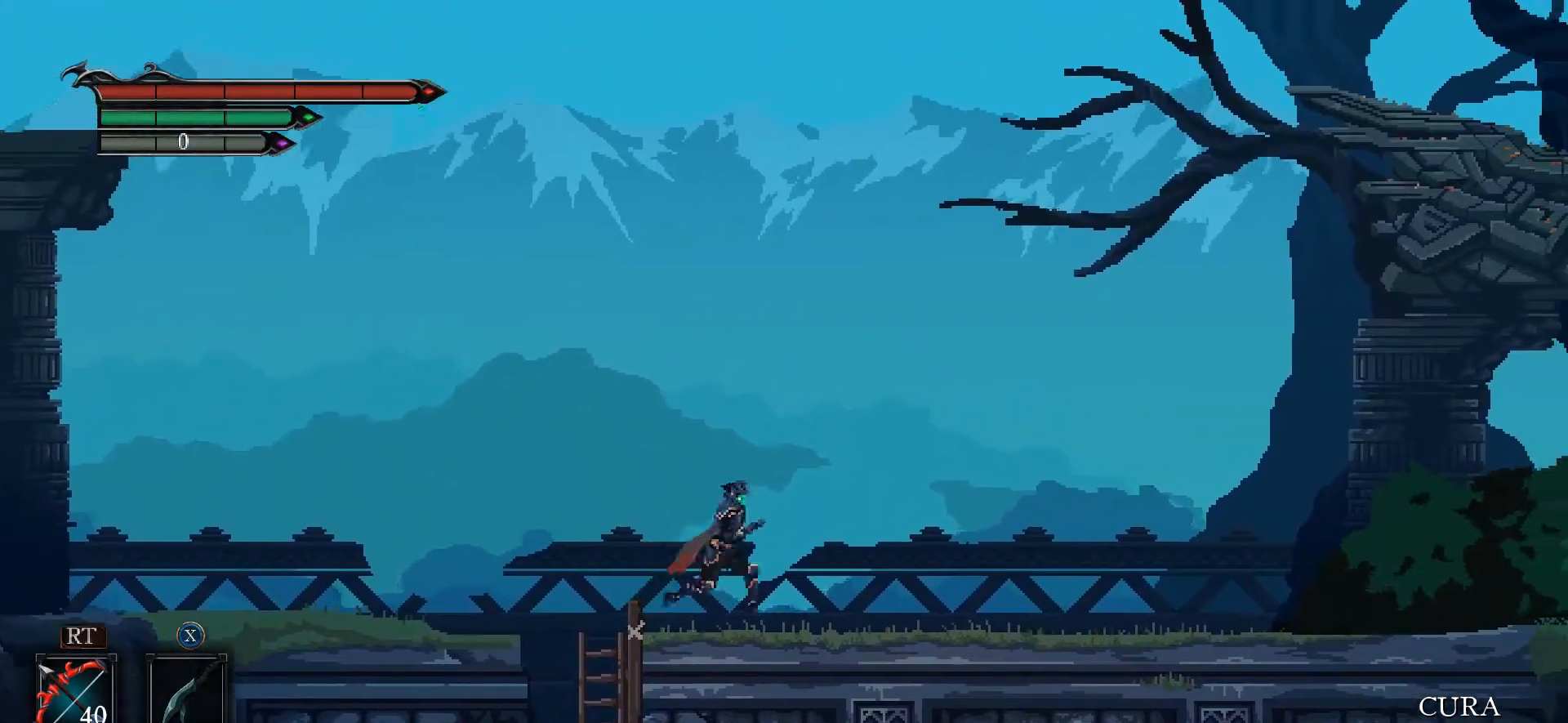
{"buttons": [], "left_stick": "right", "right_stick": "center", "events": []}
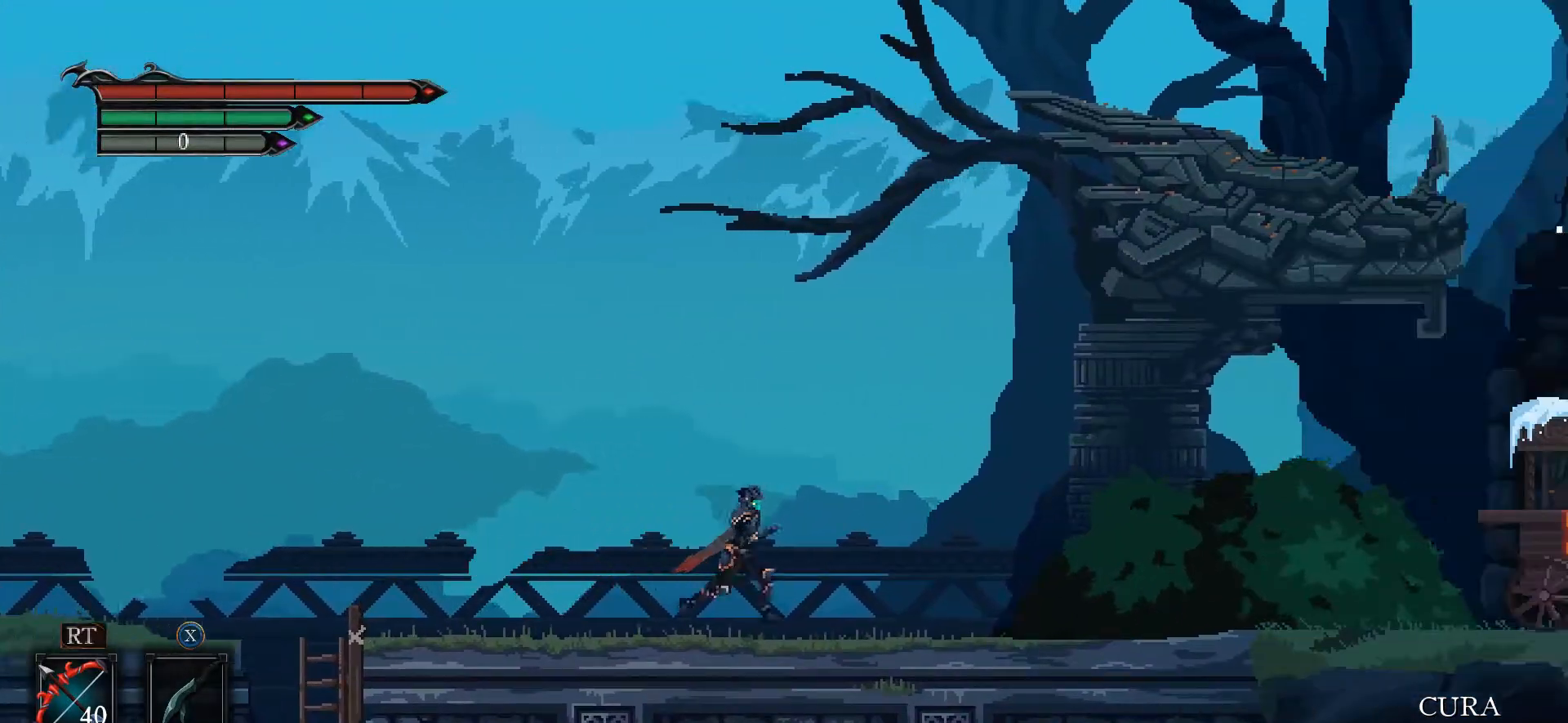
{"buttons": ["A"], "left_stick": "right", "right_stick": "center", "events": [[167, "A", "down"]]}
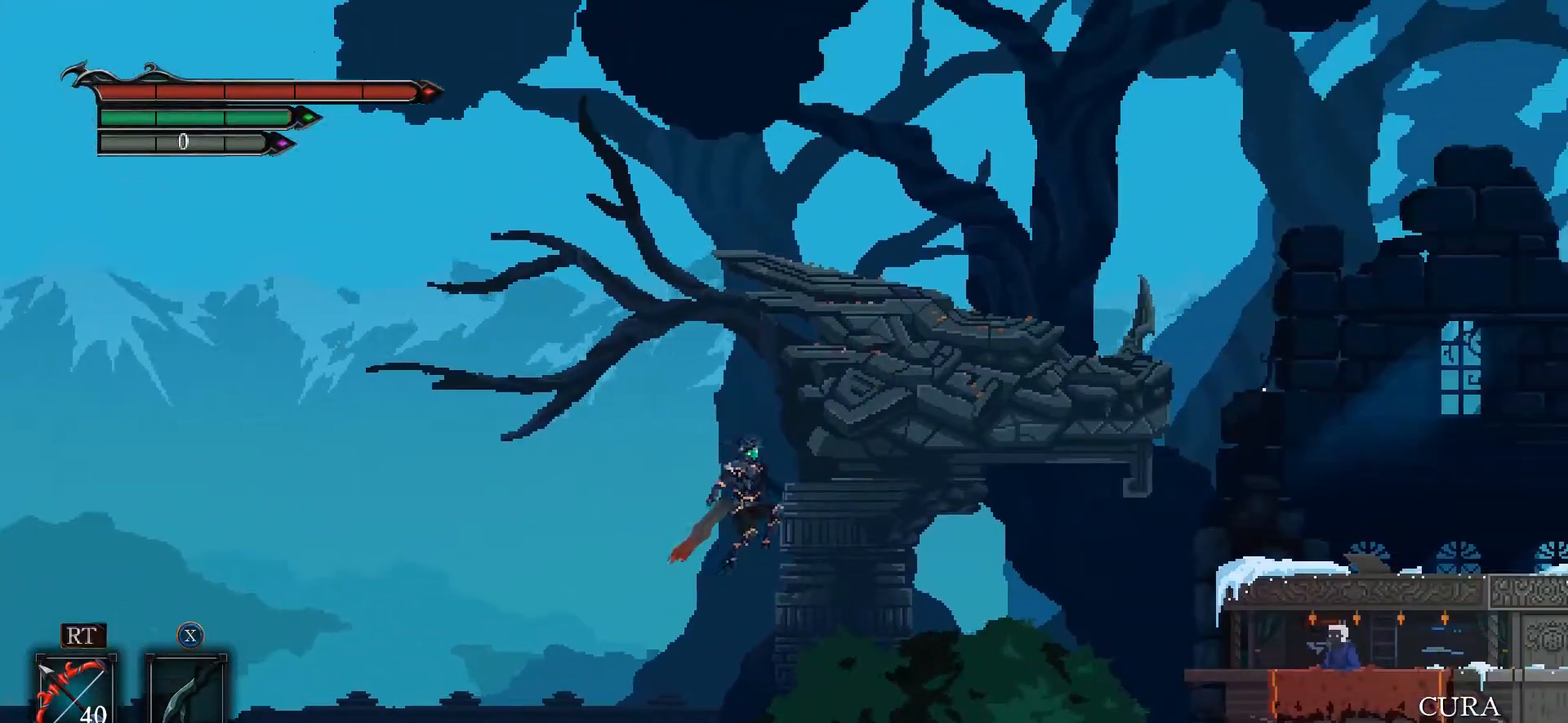
{"buttons": [], "left_stick": "right", "right_stick": "center"}
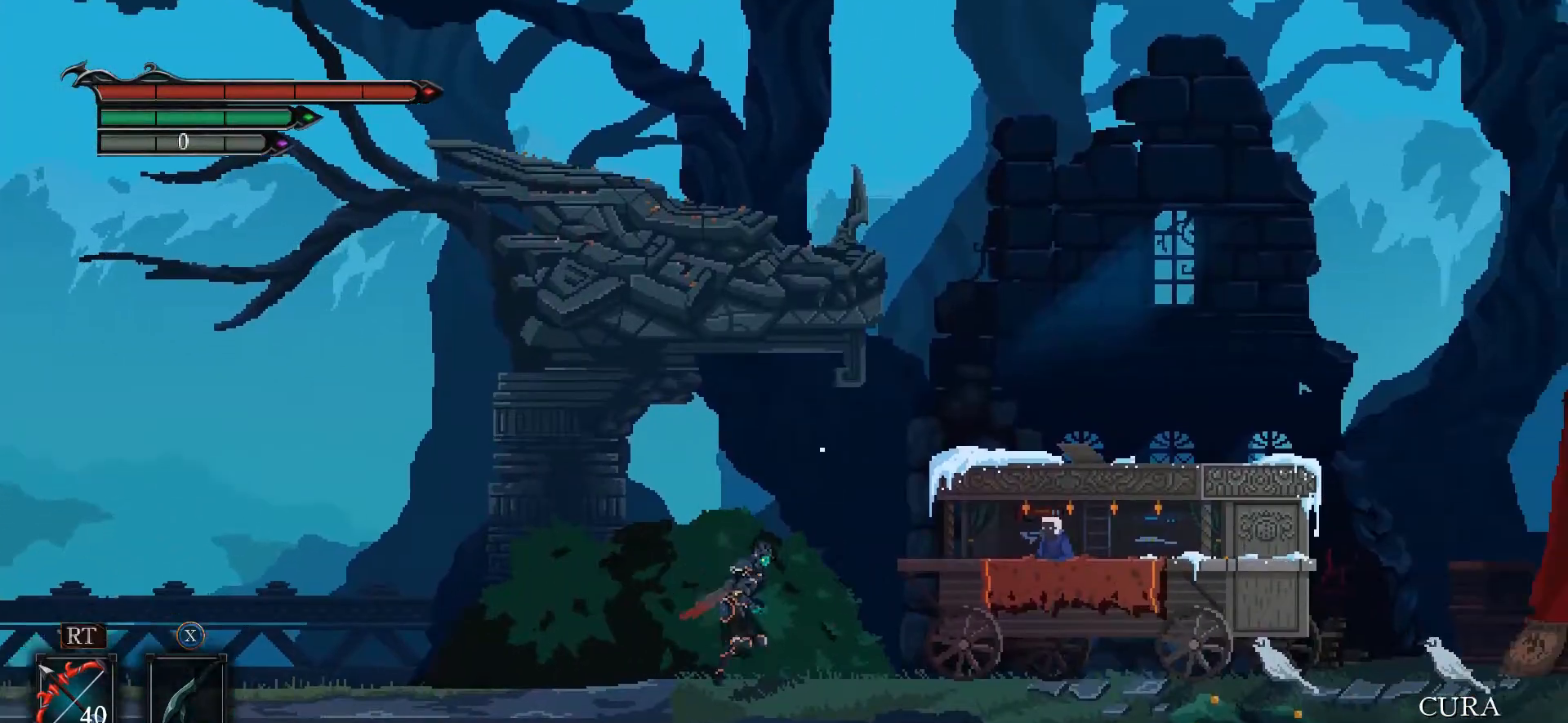
{"buttons": [], "left_stick": "right", "right_stick": "center", "events": []}
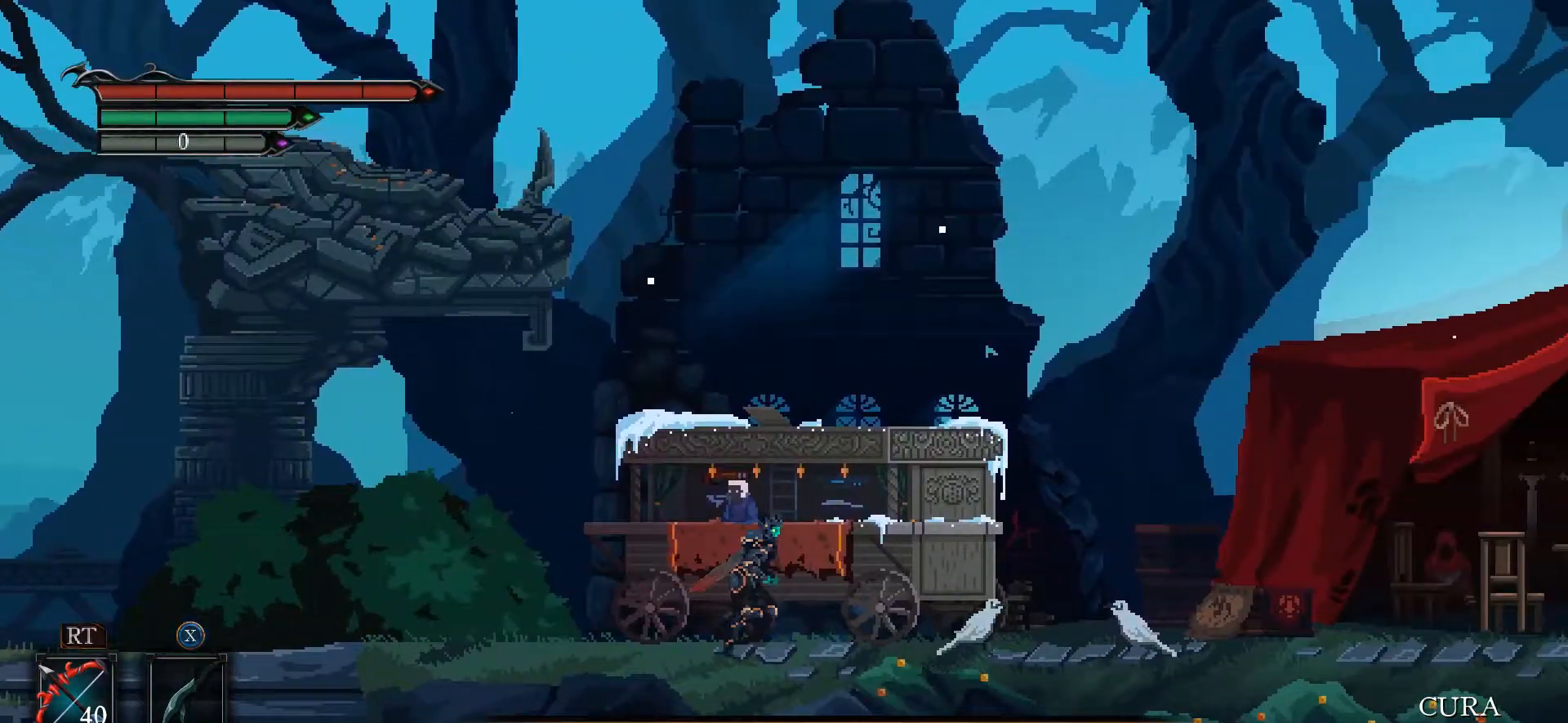
{"buttons": [], "left_stick": "right", "right_stick": "center", "events": []}
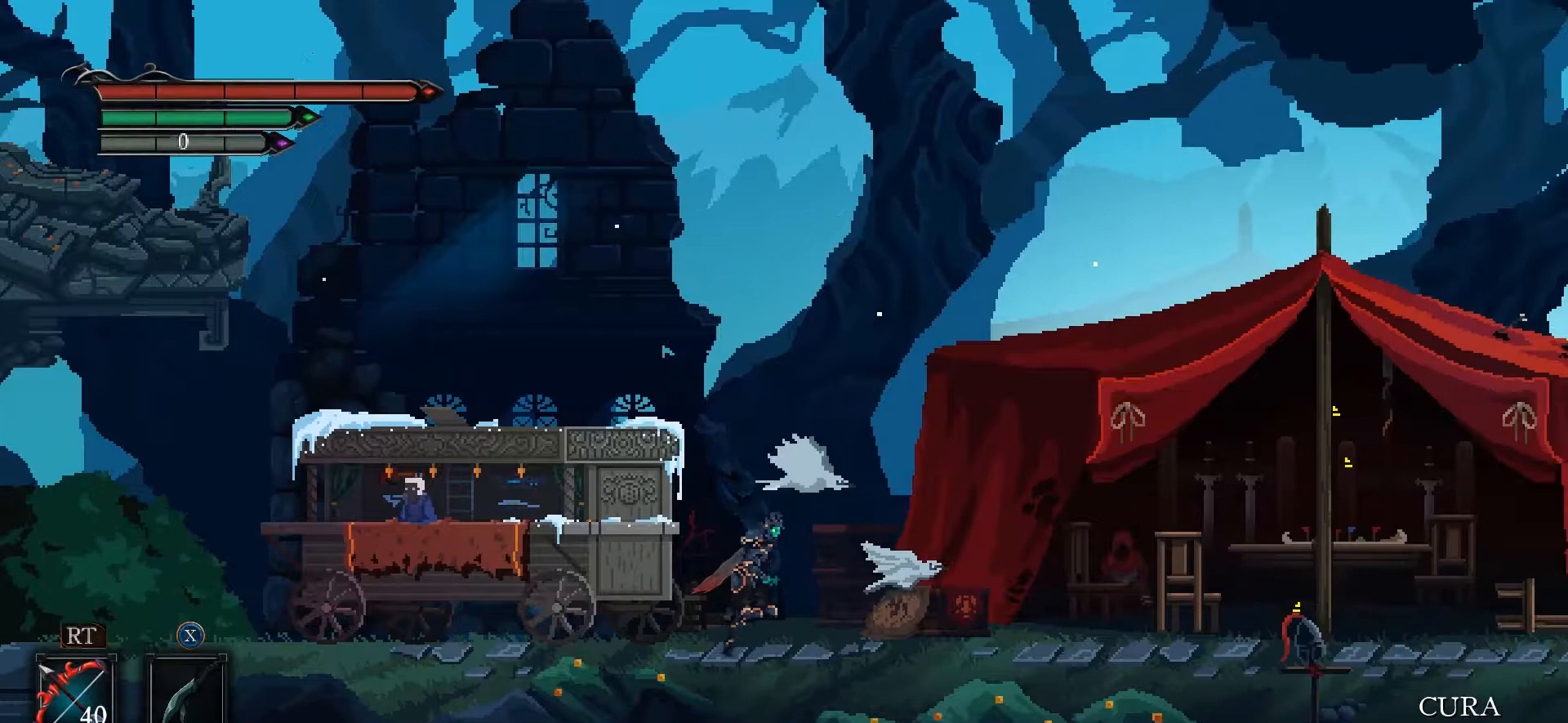
{"buttons": [], "left_stick": "right", "right_stick": "center", "events": []}
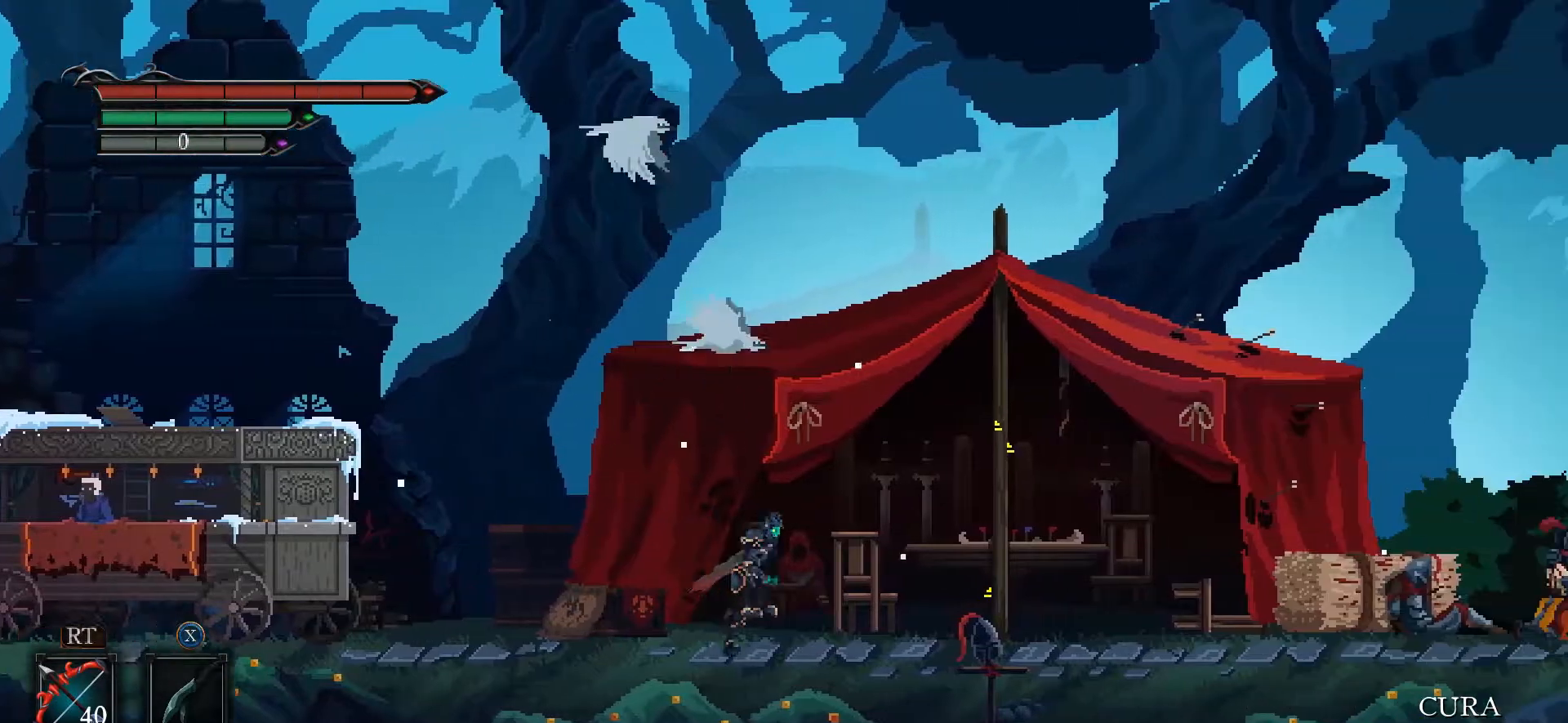
{"buttons": [], "left_stick": "right", "right_stick": "center", "events": []}
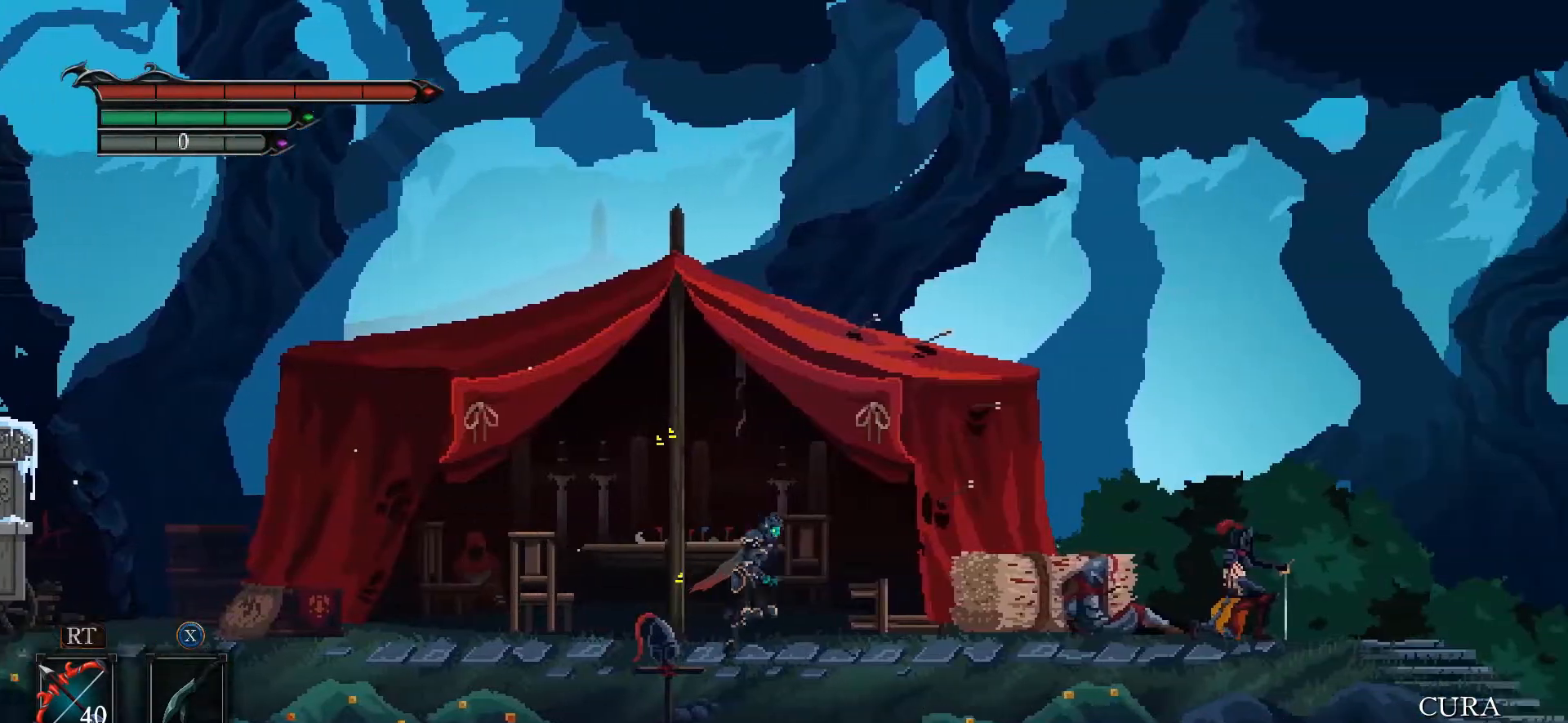
{"buttons": [], "left_stick": "right", "right_stick": "center", "events": []}
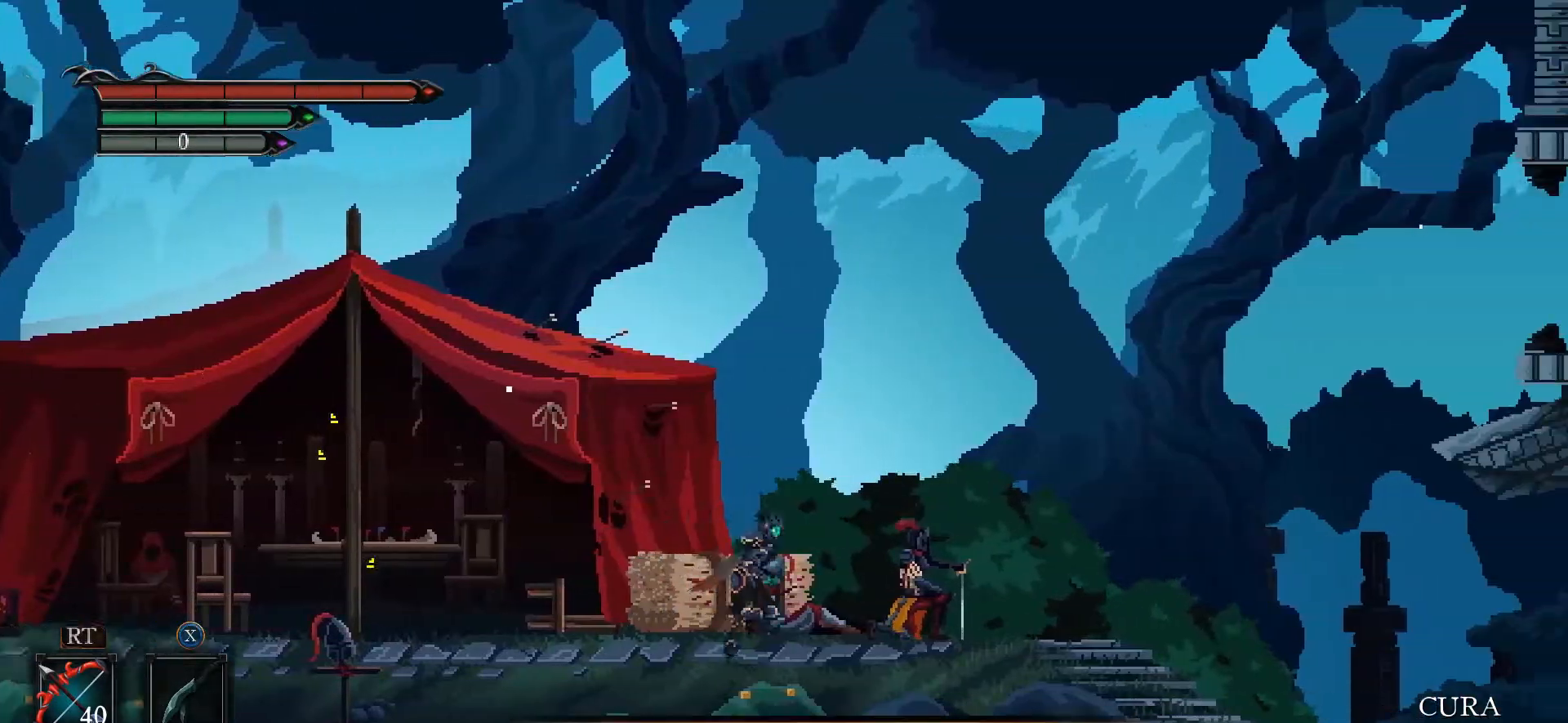
{"buttons": ["A"], "left_stick": "left", "right_stick": "center", "events": [[67, "left_stick", "left"], [167, "A", "down"]]}
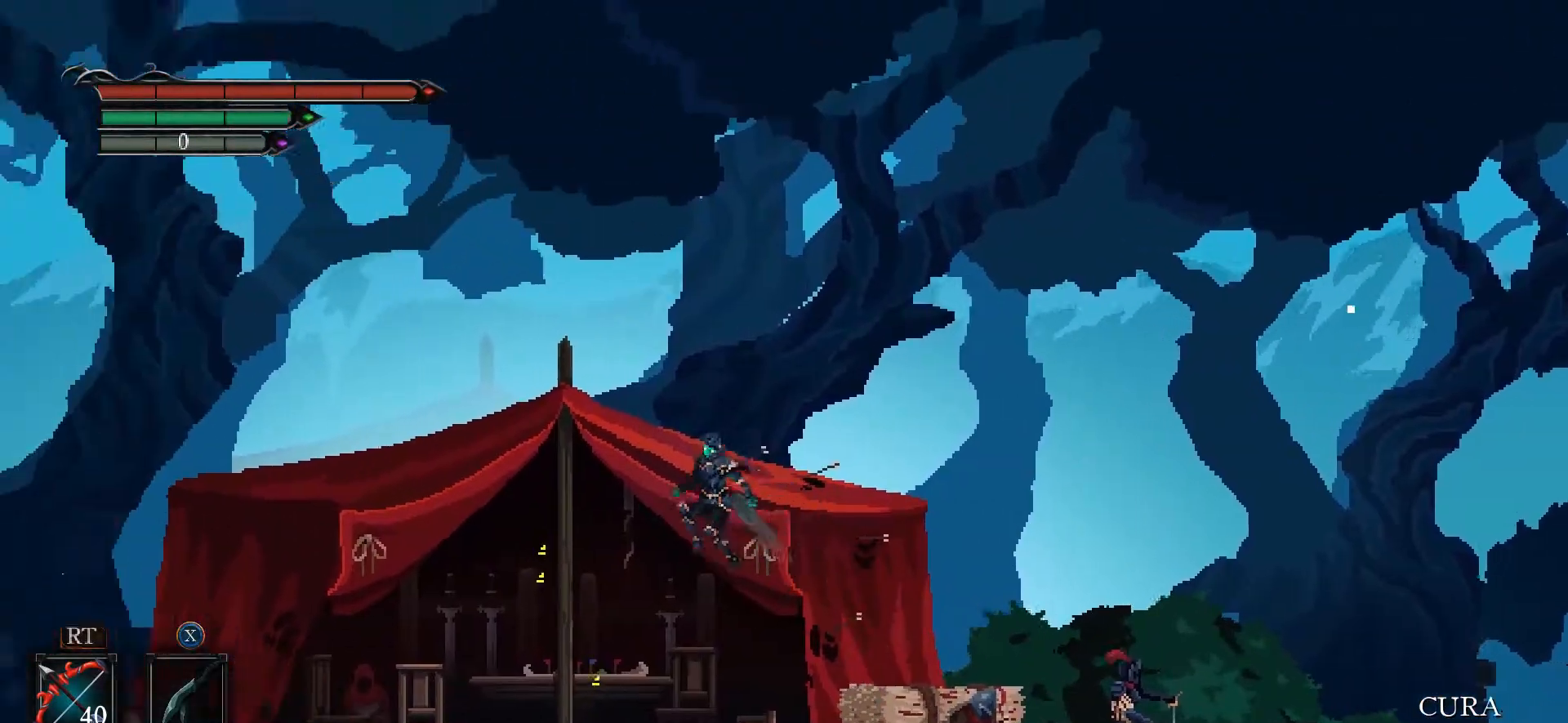
{"buttons": [], "left_stick": "left", "right_stick": "center", "events": [[300, "A", "up"]]}
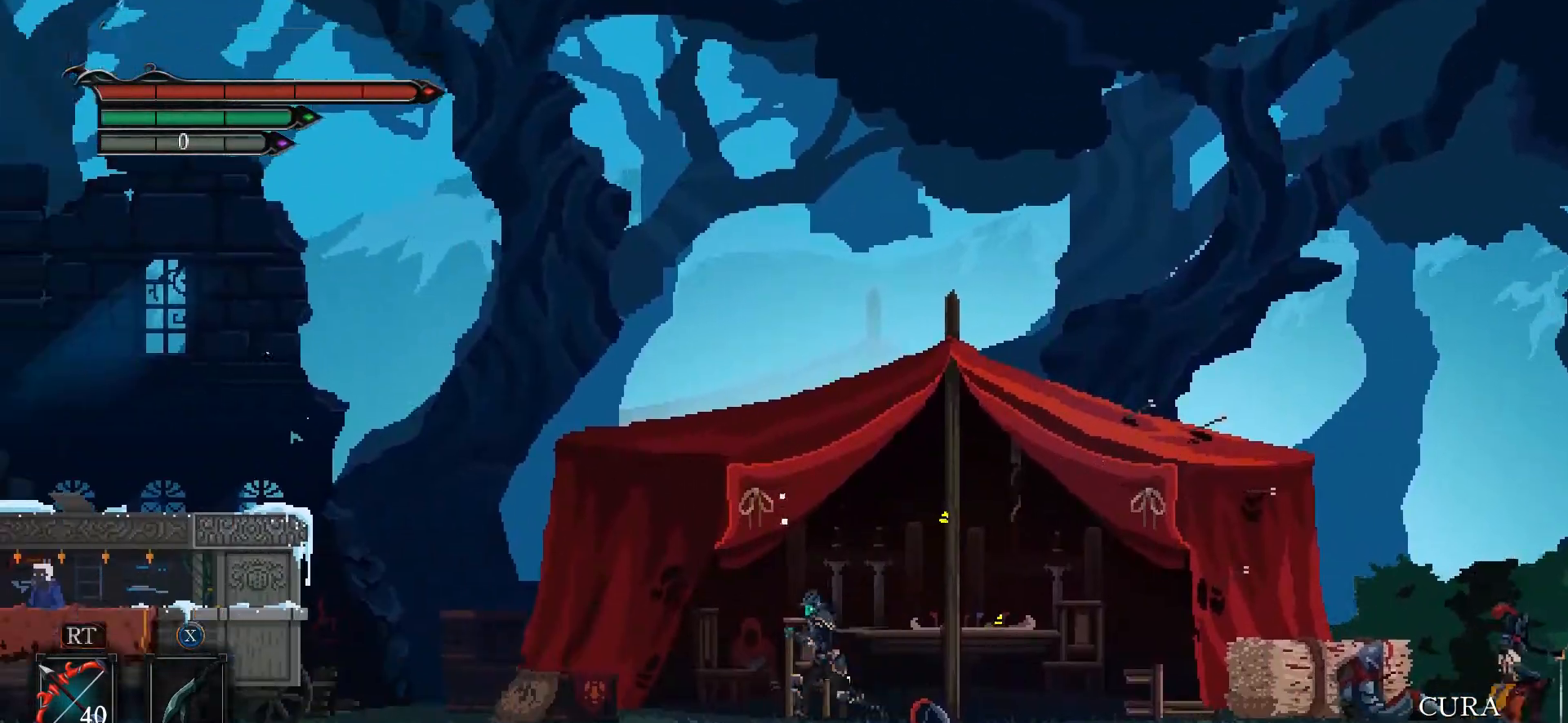
{"buttons": [], "left_stick": "left", "right_stick": "center", "events": []}
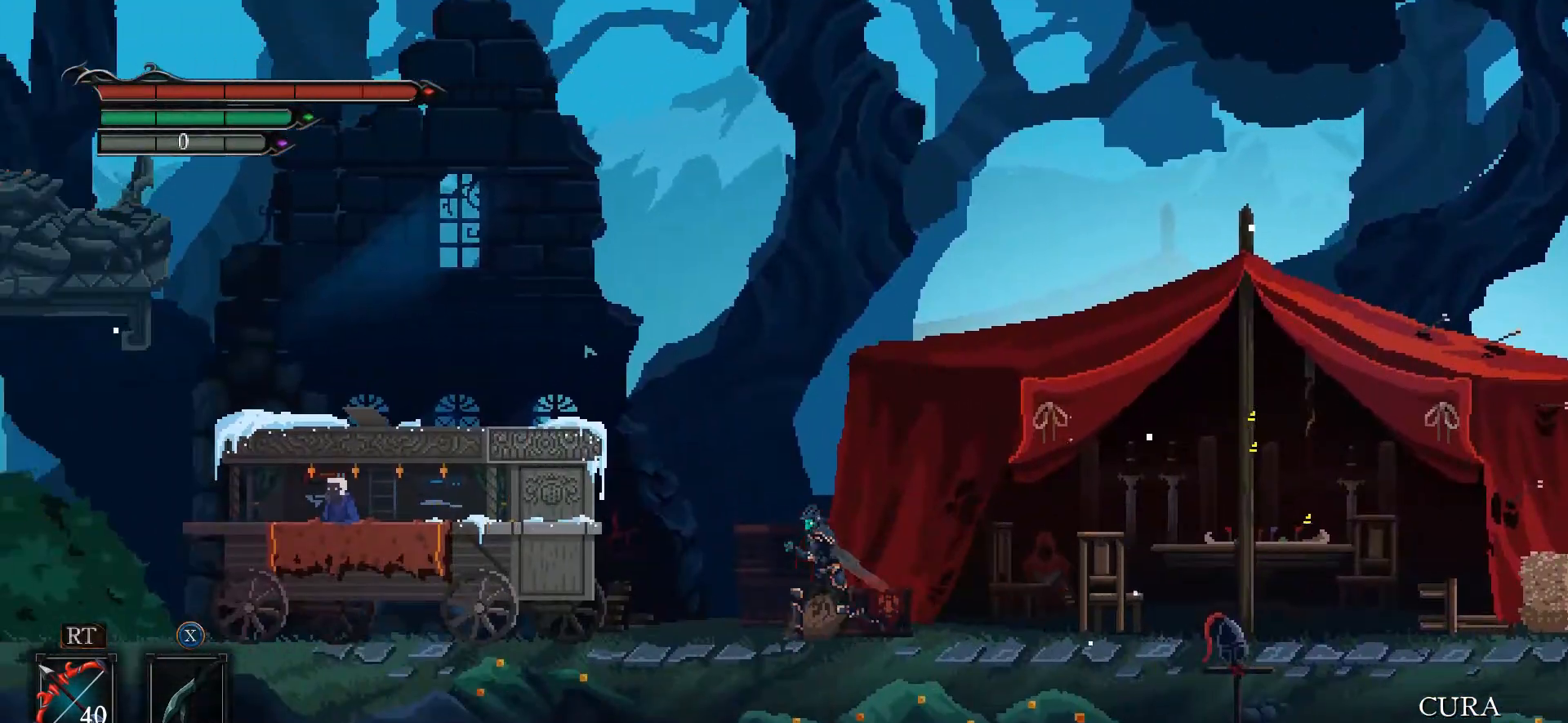
{"buttons": ["A"], "left_stick": "left", "right_stick": "center", "events": [[400, "A", "down"]]}
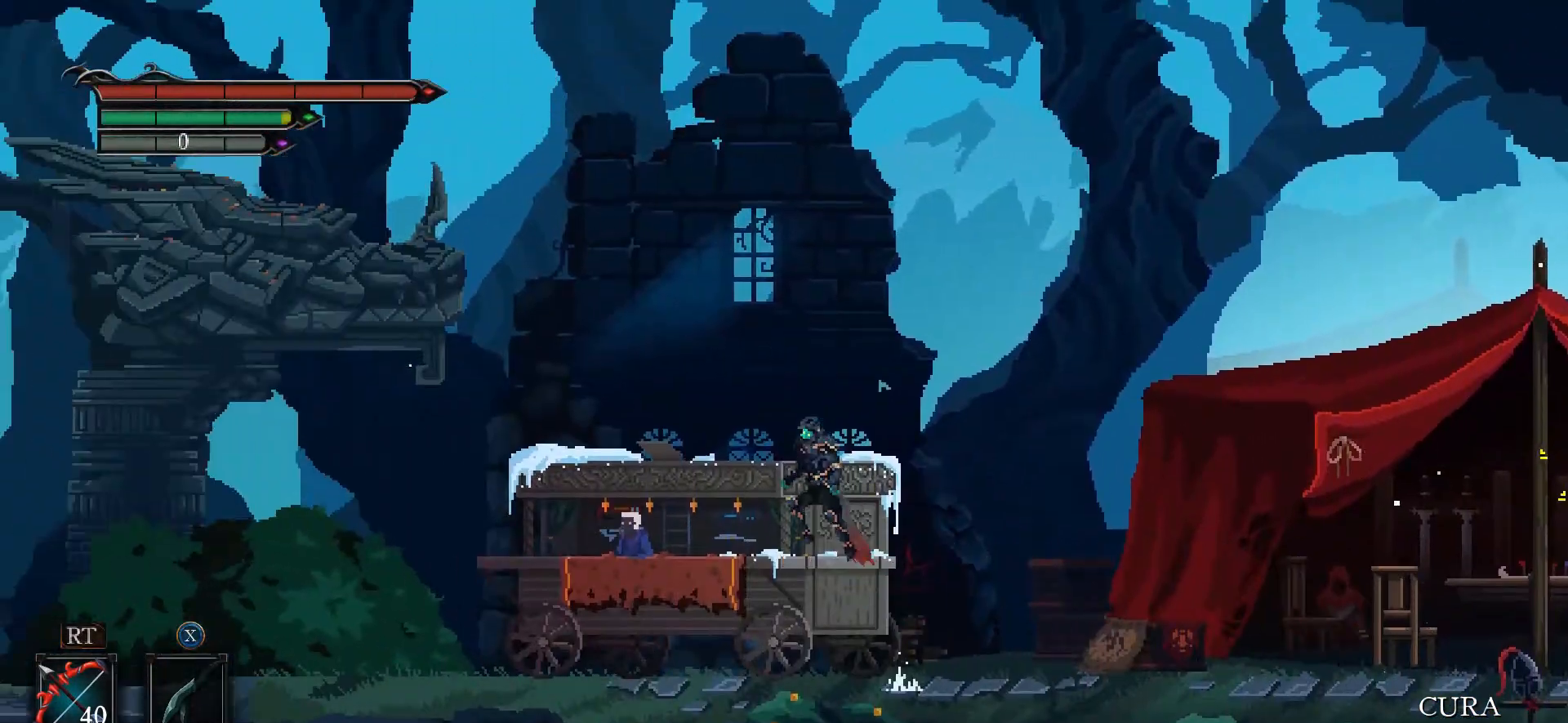
{"buttons": ["A"], "left_stick": "left", "right_stick": "center", "events": []}
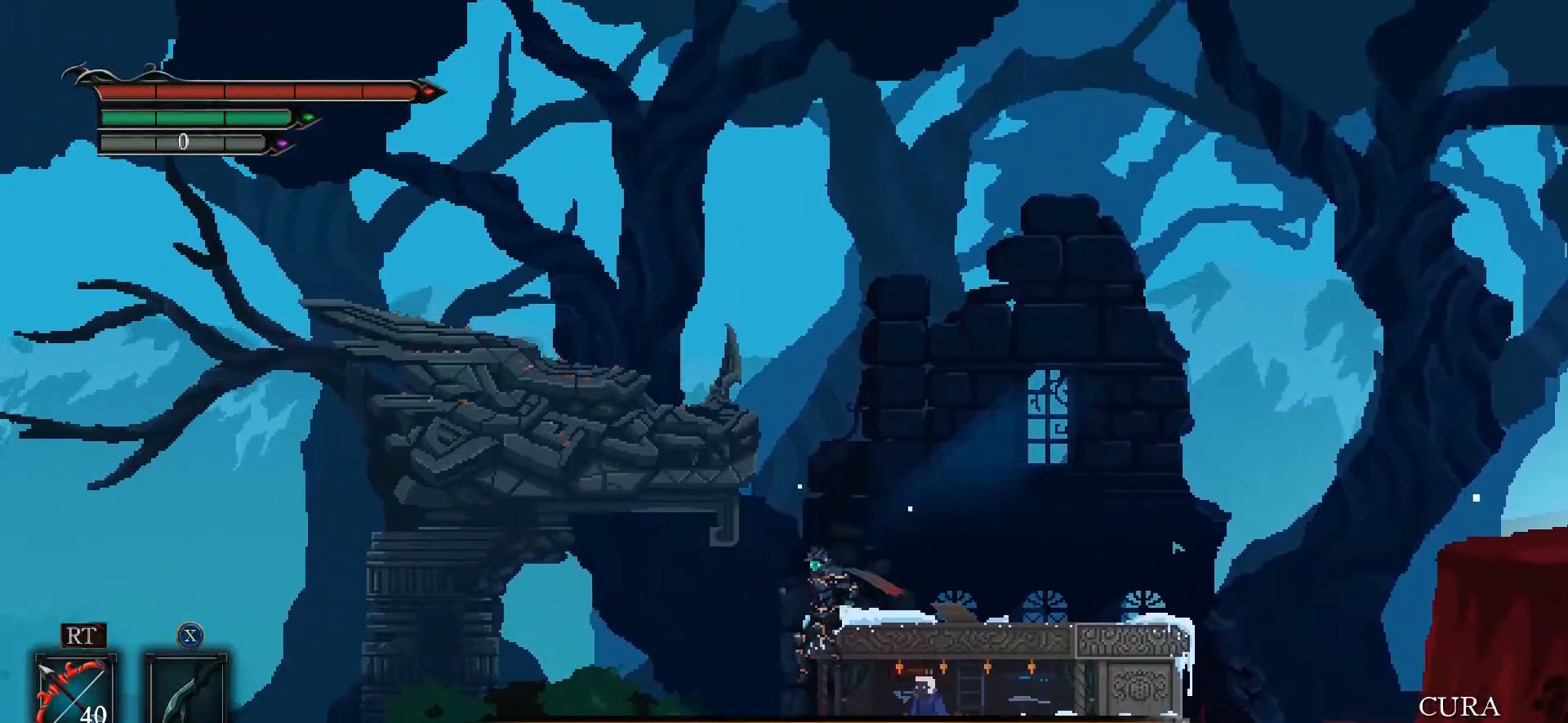
{"buttons": [], "left_stick": "left", "right_stick": "center", "events": [[100, "A", "up"]]}
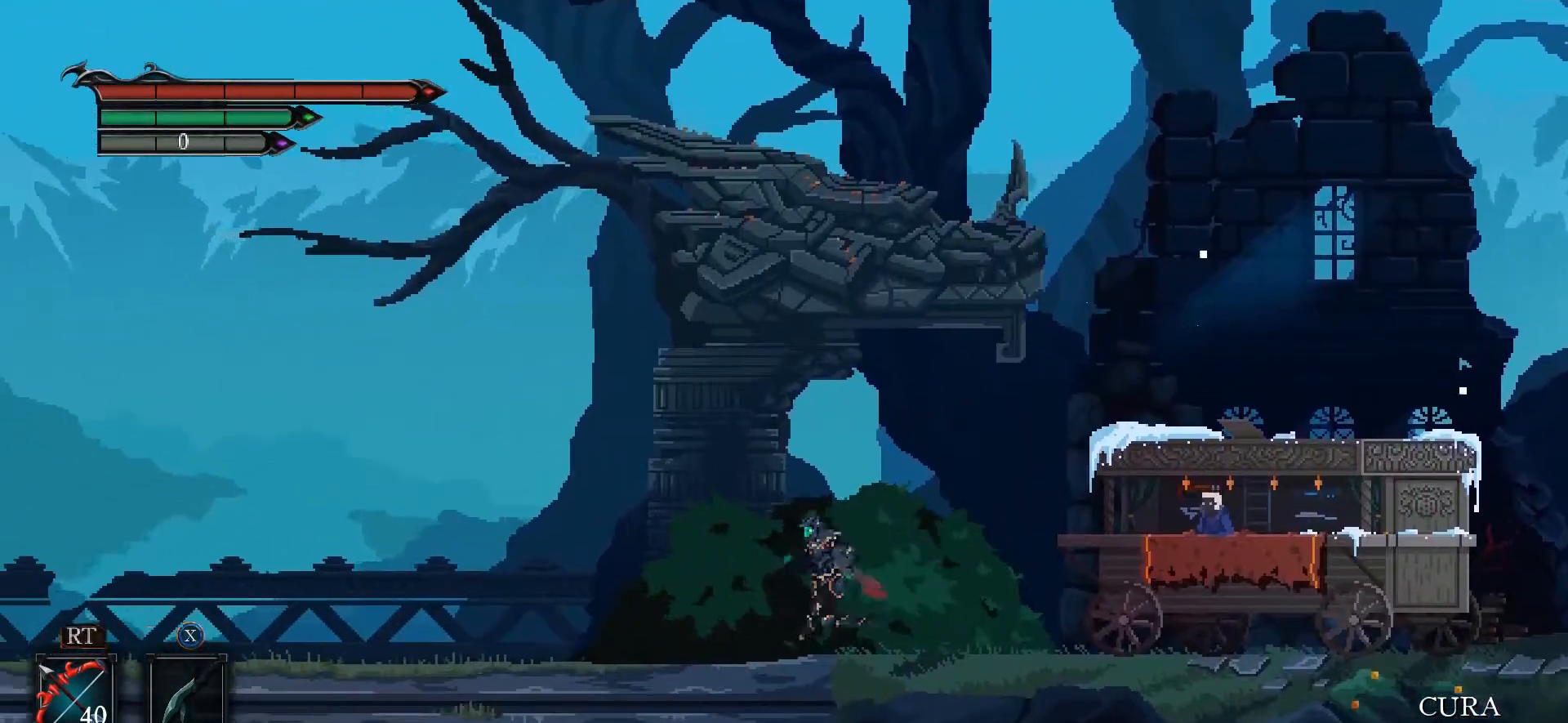
{"buttons": [], "left_stick": "left", "right_stick": "center", "events": []}
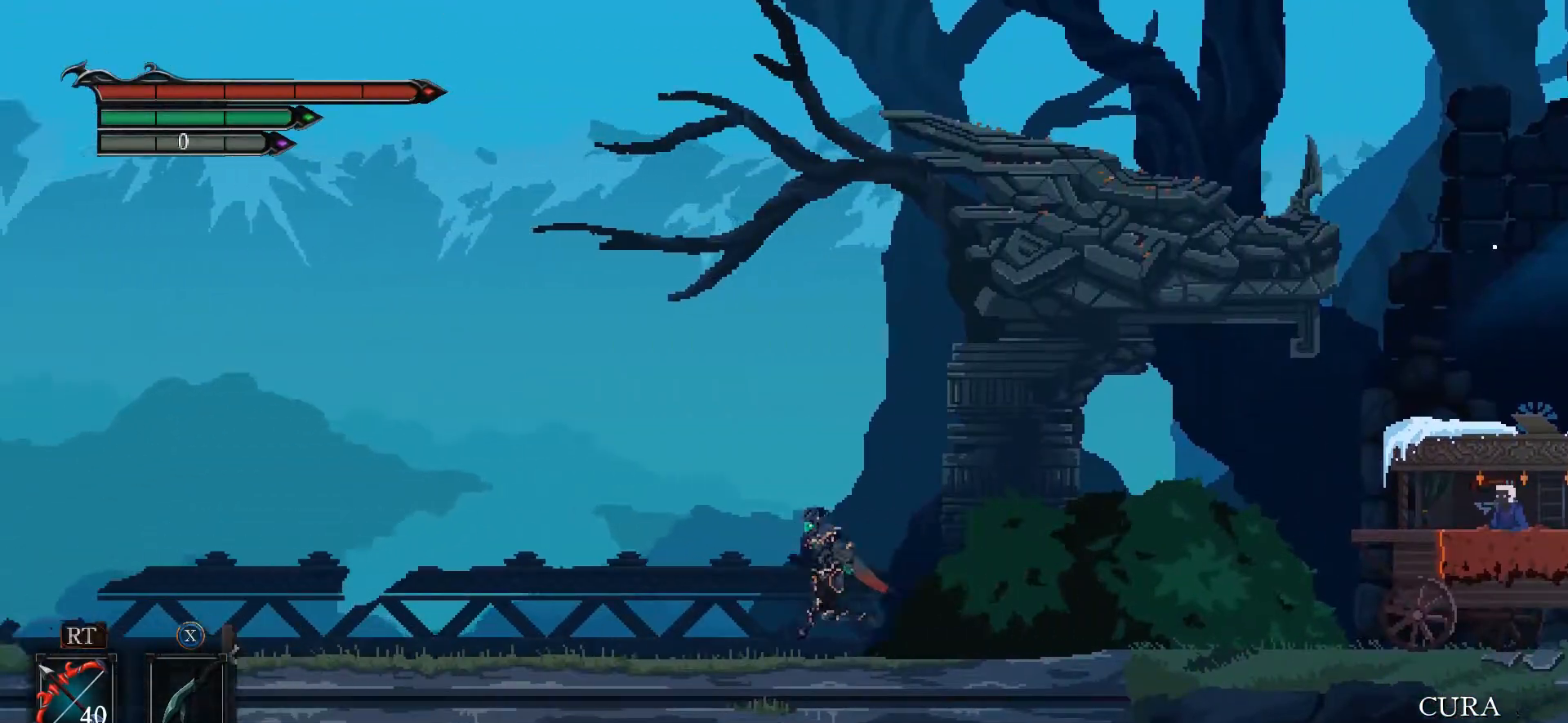
{"buttons": [], "left_stick": "left", "right_stick": "center", "events": []}
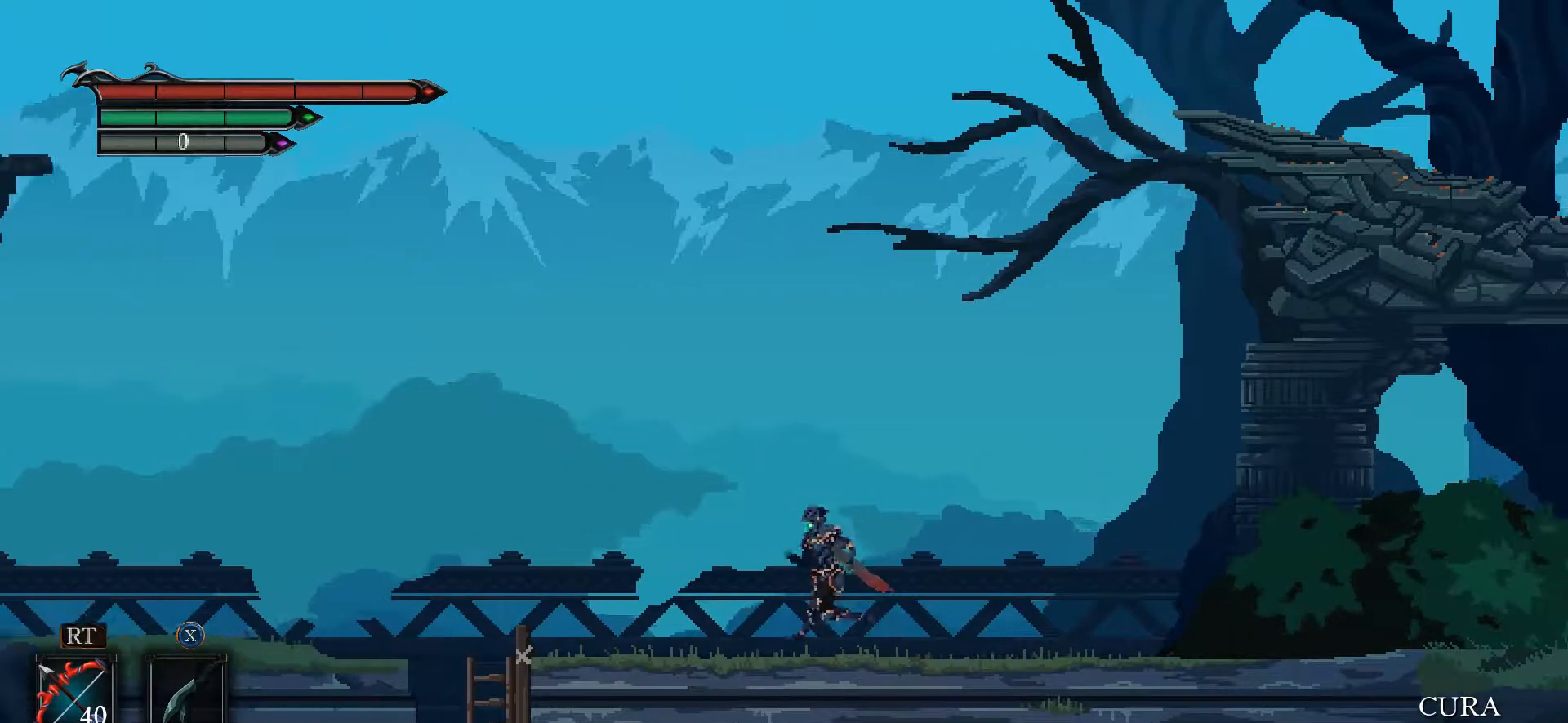
{"buttons": ["A"], "left_stick": "left", "right_stick": "center", "events": [[433, "A", "down"]]}
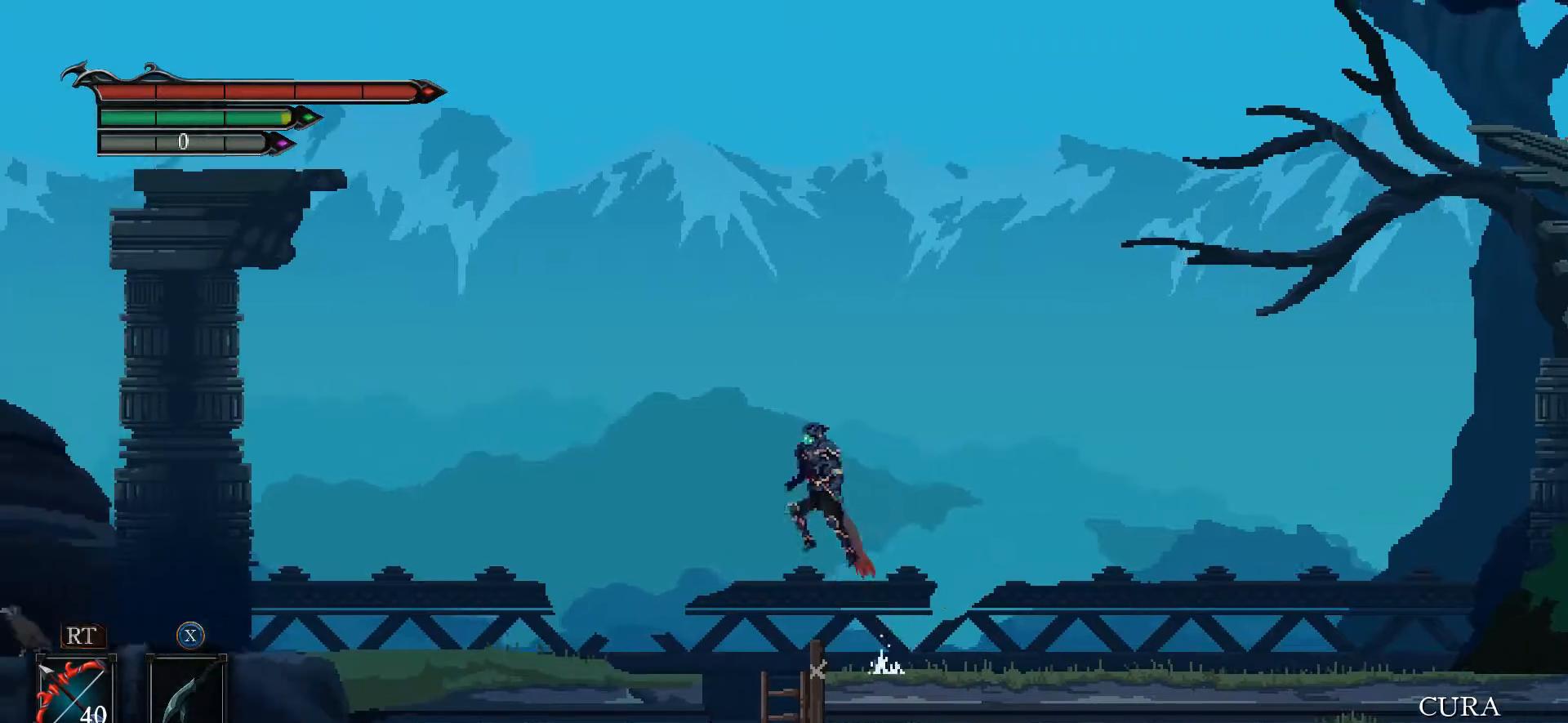
{"buttons": [], "left_stick": "left", "right_stick": "center", "events": [[233, "A", "up"]]}
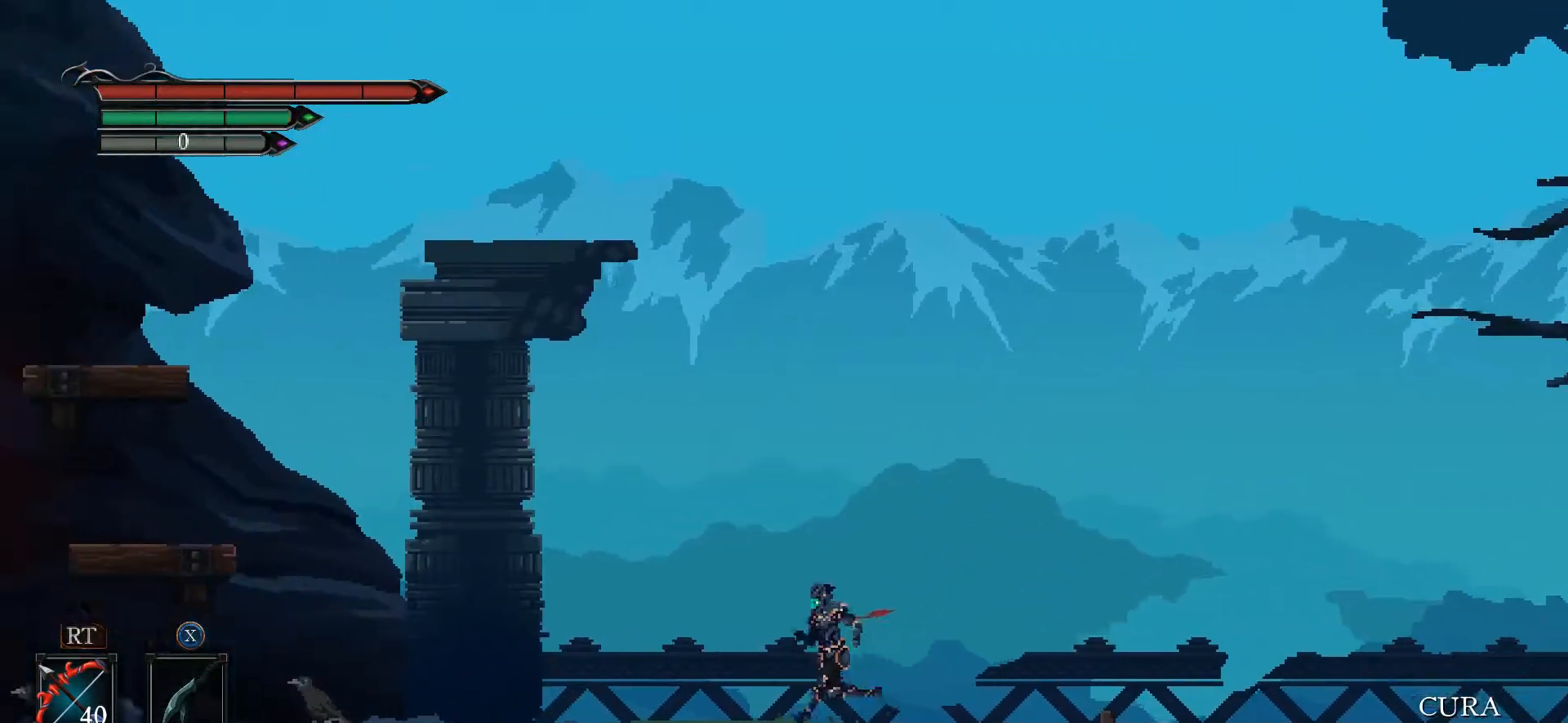
{"buttons": [], "left_stick": "left", "right_stick": "center", "events": []}
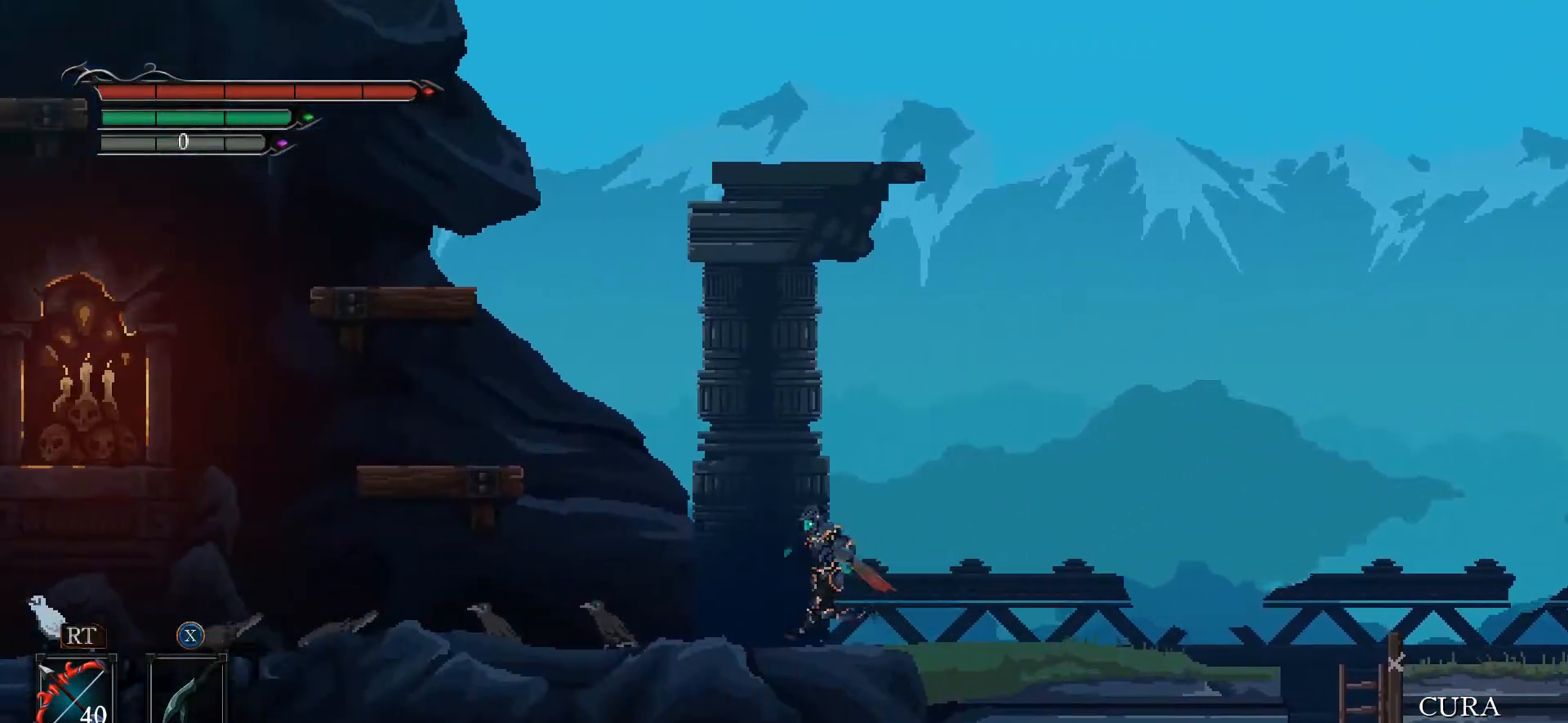
{"buttons": ["A"], "left_stick": "left", "right_stick": "center", "events": [[233, "A", "down"]]}
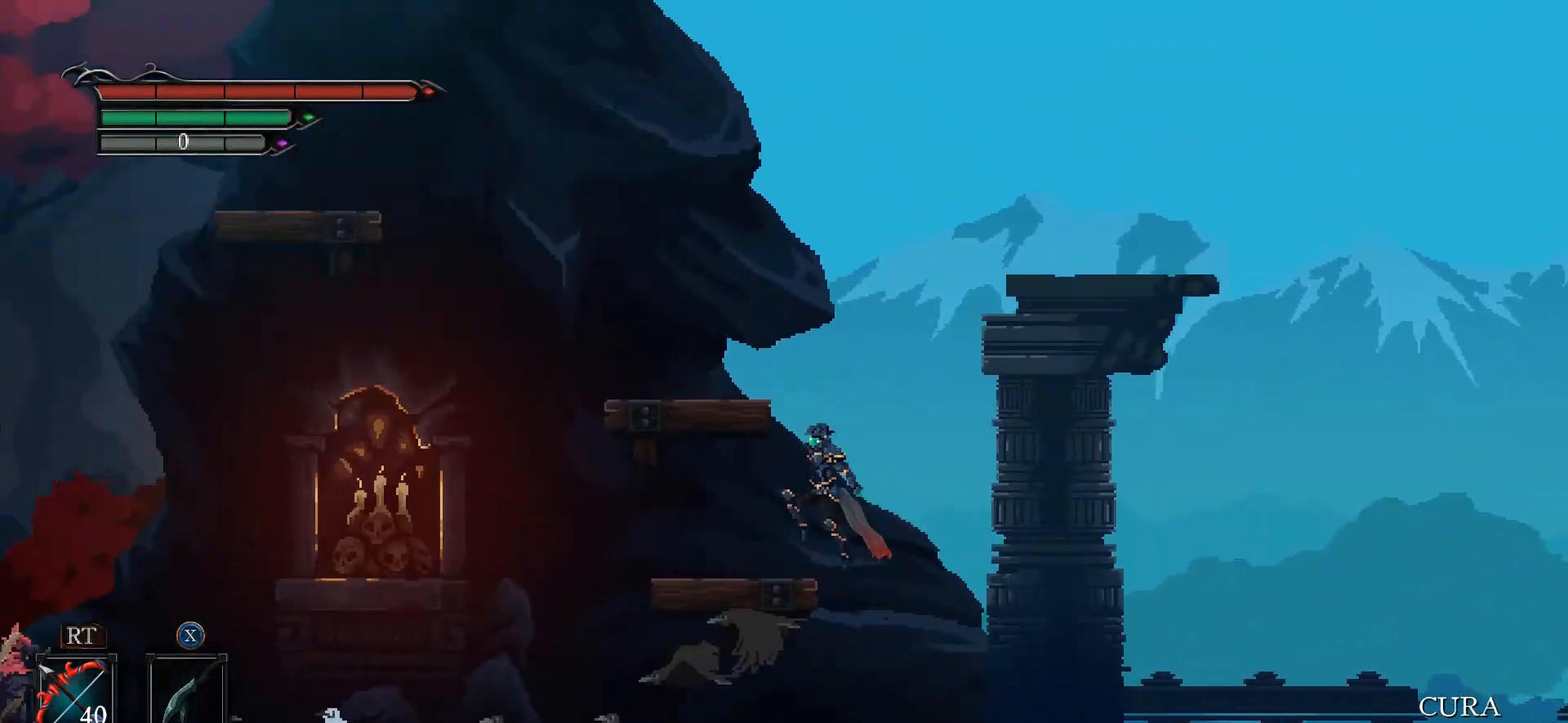
{"buttons": [], "left_stick": "center", "right_stick": "center", "events": [[100, "A", "up"], [167, "left_stick", "center"]]}